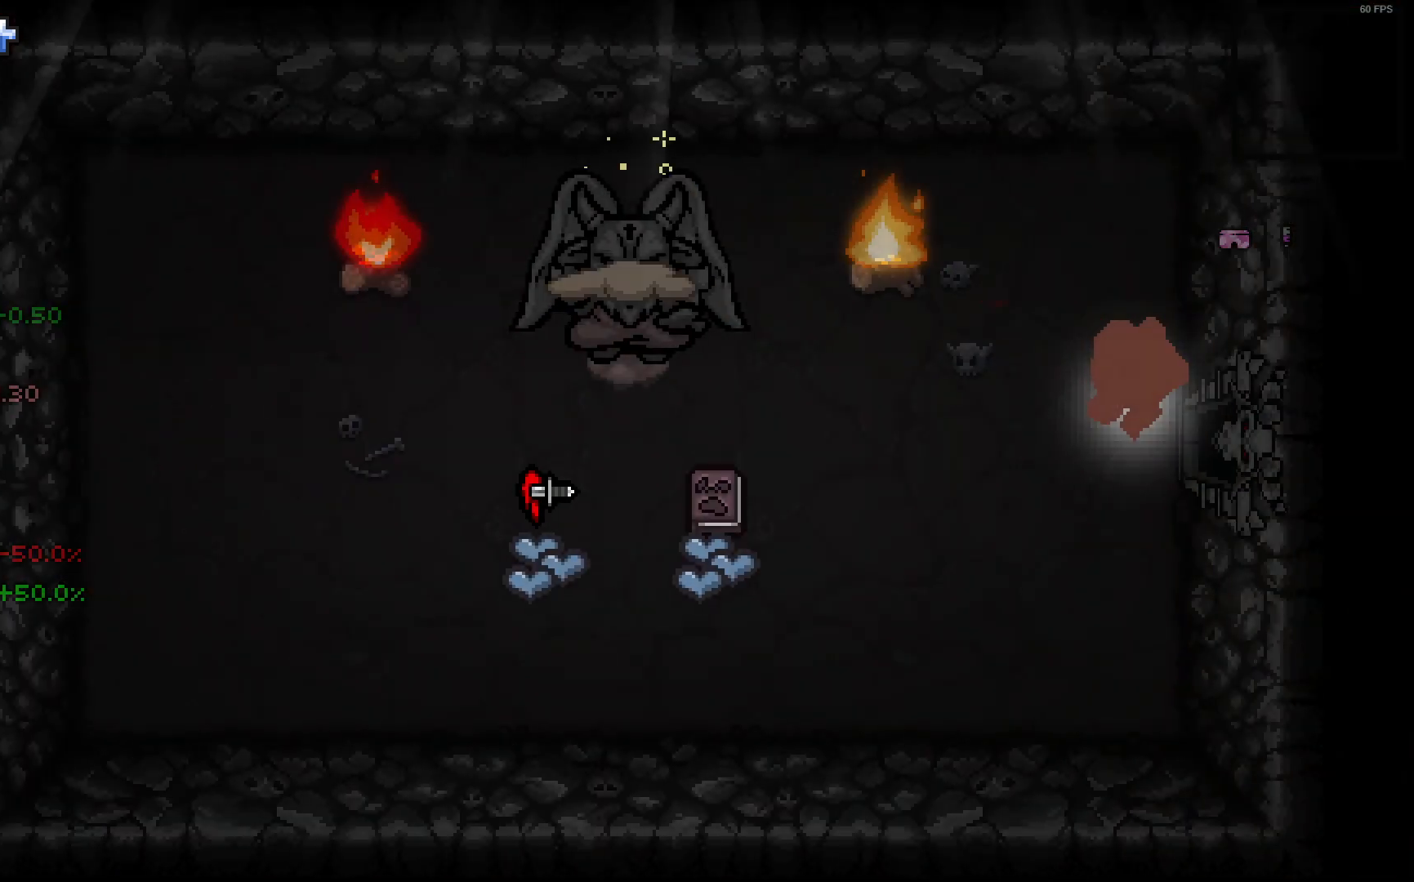
Gameplay with a controller (PlayStation layout); each line is a JSON object with the inputs held at the frame after it (dt_ms = milliseconds from this image to that frame). "events" lists button and stick changes between this image and that frame as [ms after this image, input, new state], when the widget could be followed in between. Not read: SELECT.
{"dt_ms": 1000, "buttons": [], "left_stick": "down-right", "right_stick": "left"}
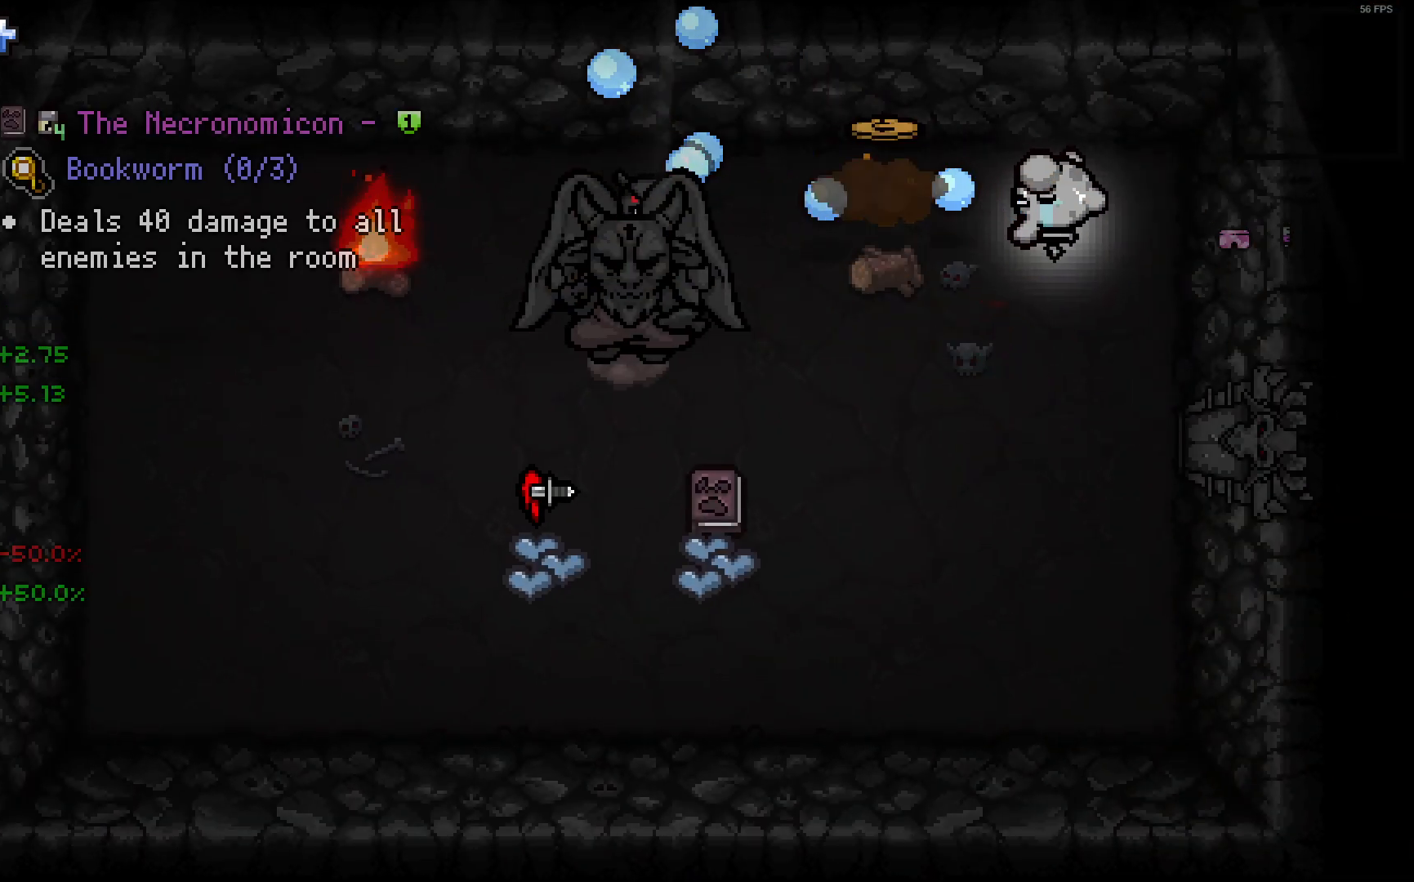
{"dt_ms": 500, "buttons": [], "left_stick": "down-left", "right_stick": "left", "events": [[50, "left_stick", "right"], [117, "left_stick", "down-right"], [250, "left_stick", "down"], [367, "left_stick", "down-left"]]}
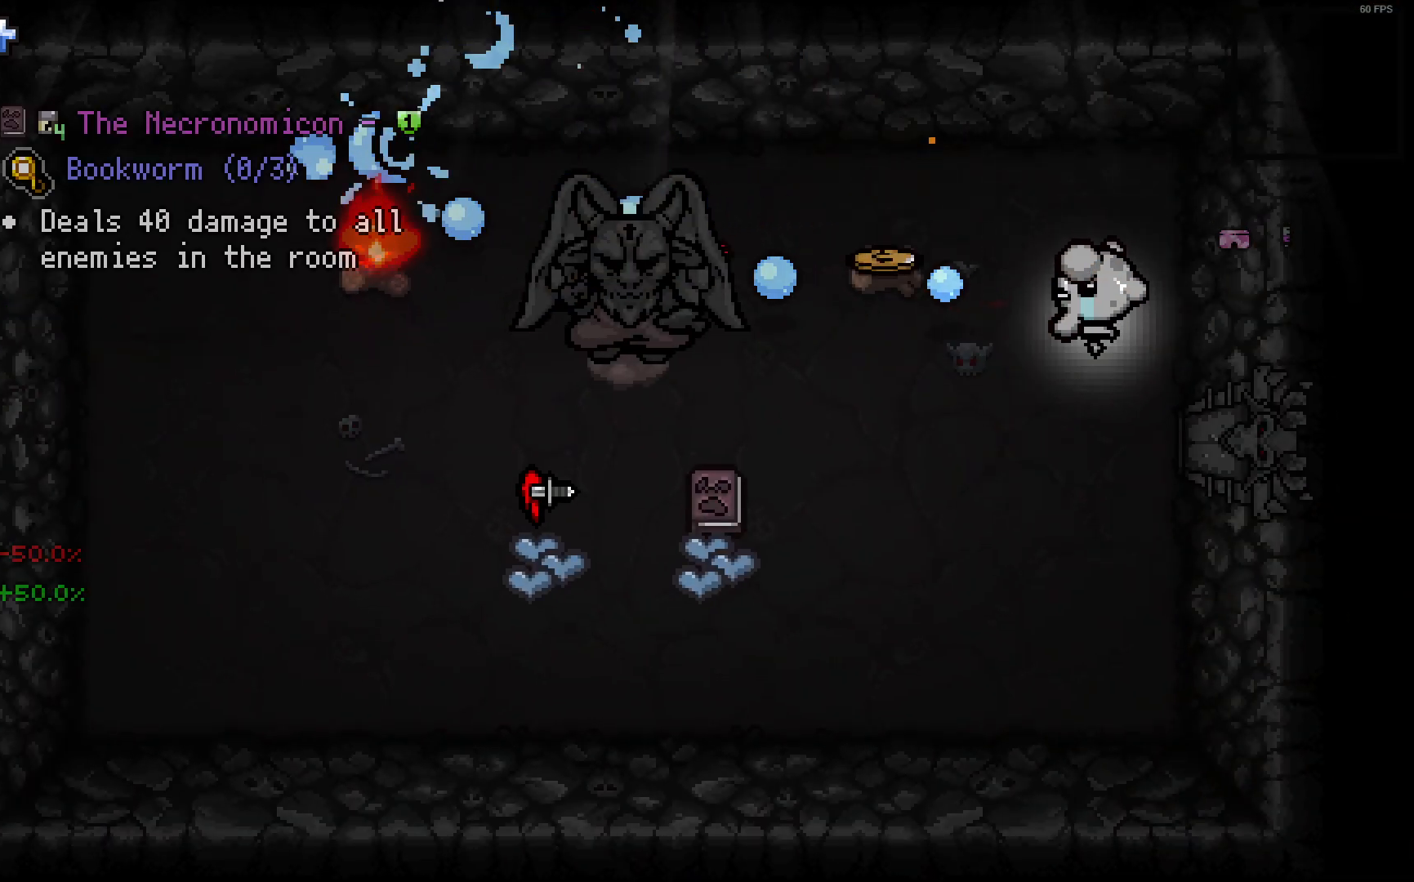
{"dt_ms": 500, "buttons": [], "left_stick": "up-right", "right_stick": "left", "events": [[133, "left_stick", "up"], [250, "left_stick", "up-right"]]}
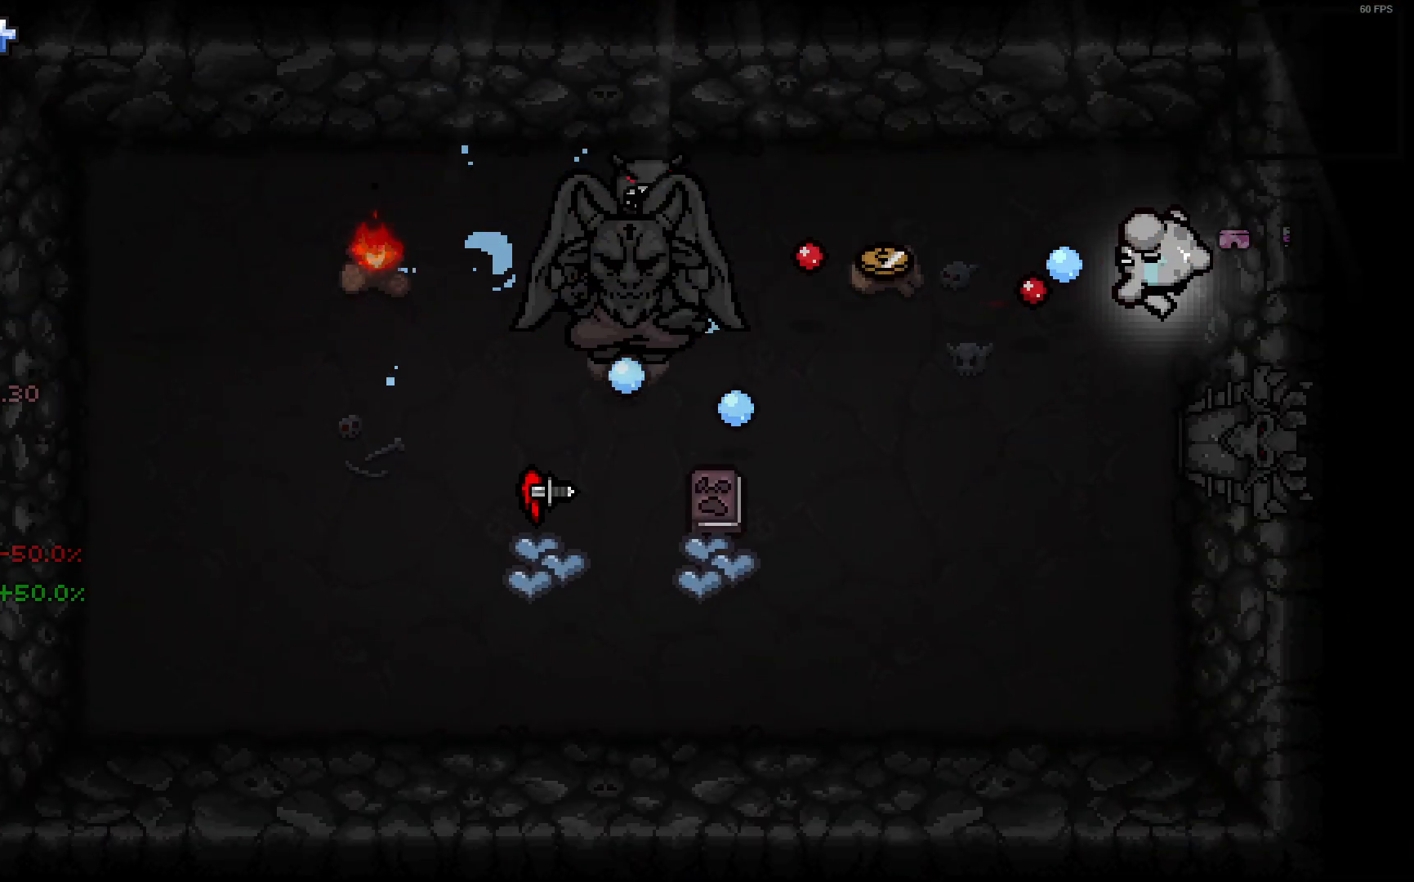
{"dt_ms": 500, "buttons": [], "left_stick": "down-right", "right_stick": "left", "events": [[250, "left_stick", "up-left"], [400, "left_stick", "down-right"]]}
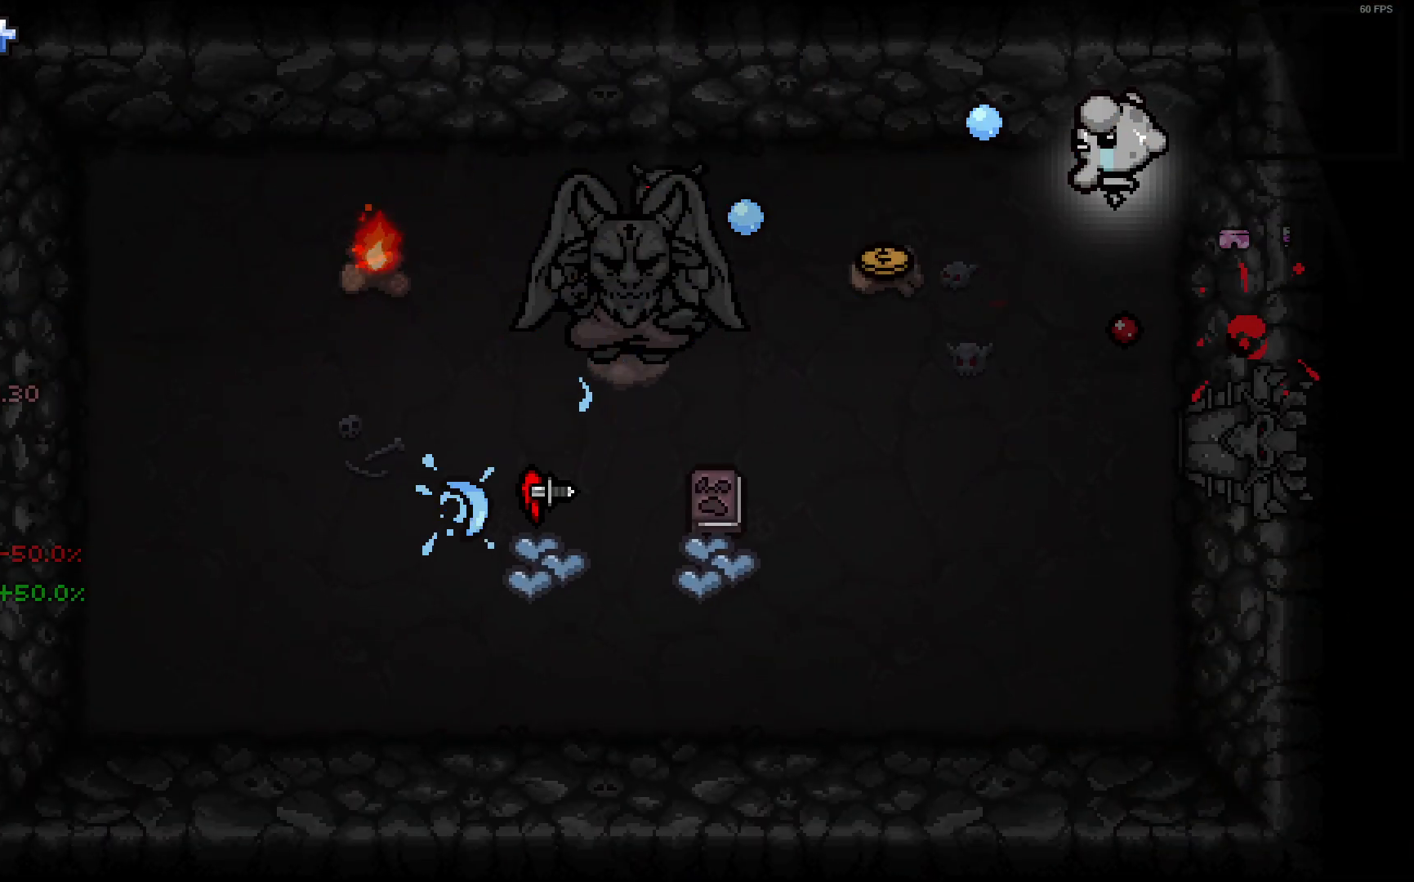
{"dt_ms": 500, "buttons": [], "left_stick": "down-left", "right_stick": "left", "events": [[167, "left_stick", "left"], [450, "left_stick", "down-left"]]}
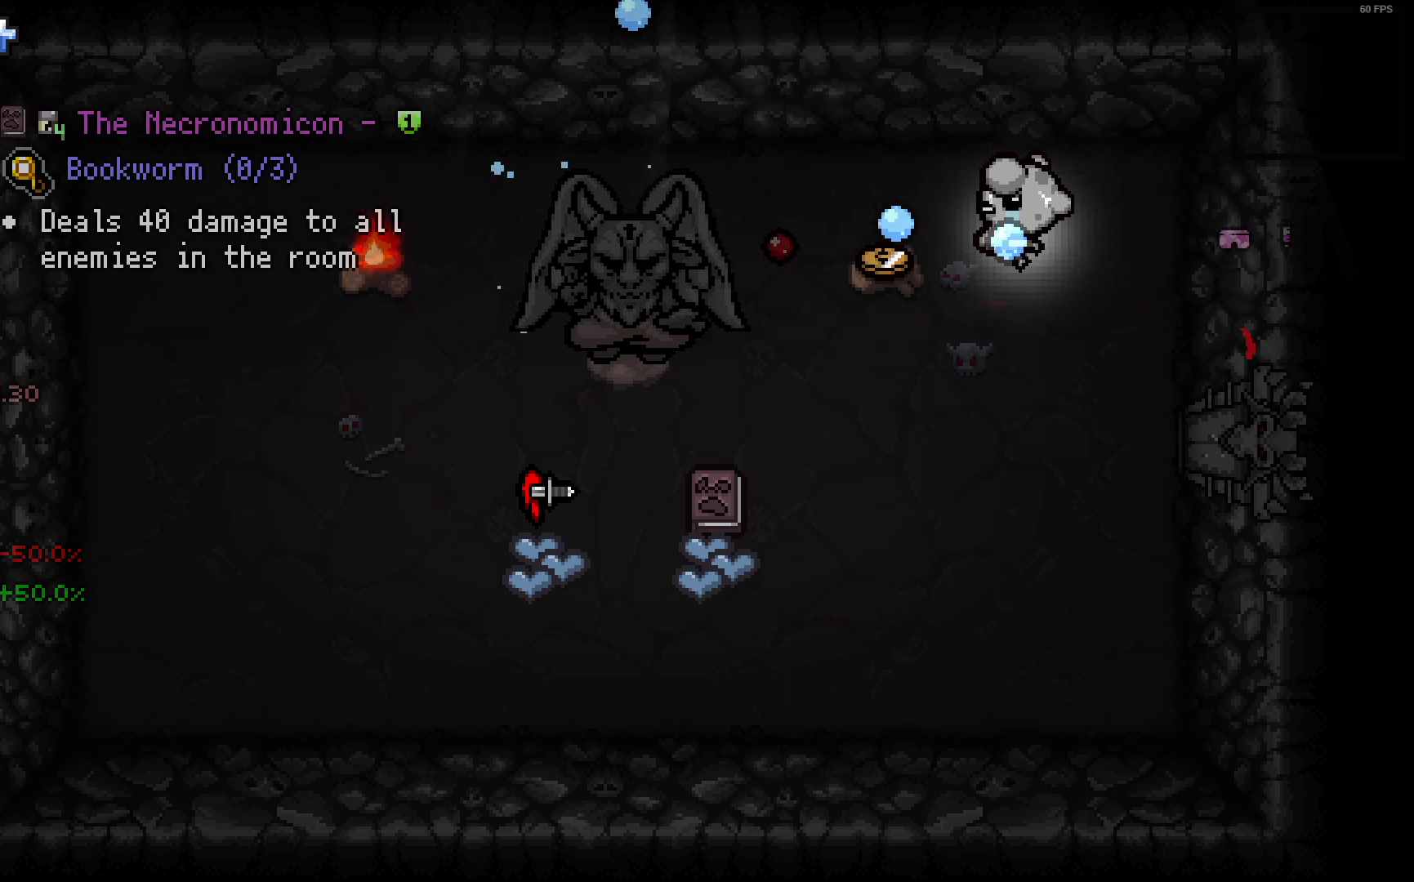
{"dt_ms": 500, "buttons": [], "left_stick": "down-left", "right_stick": "left", "events": [[33, "left_stick", "down"], [167, "left_stick", "down-right"], [350, "left_stick", "down"], [467, "left_stick", "down-left"]]}
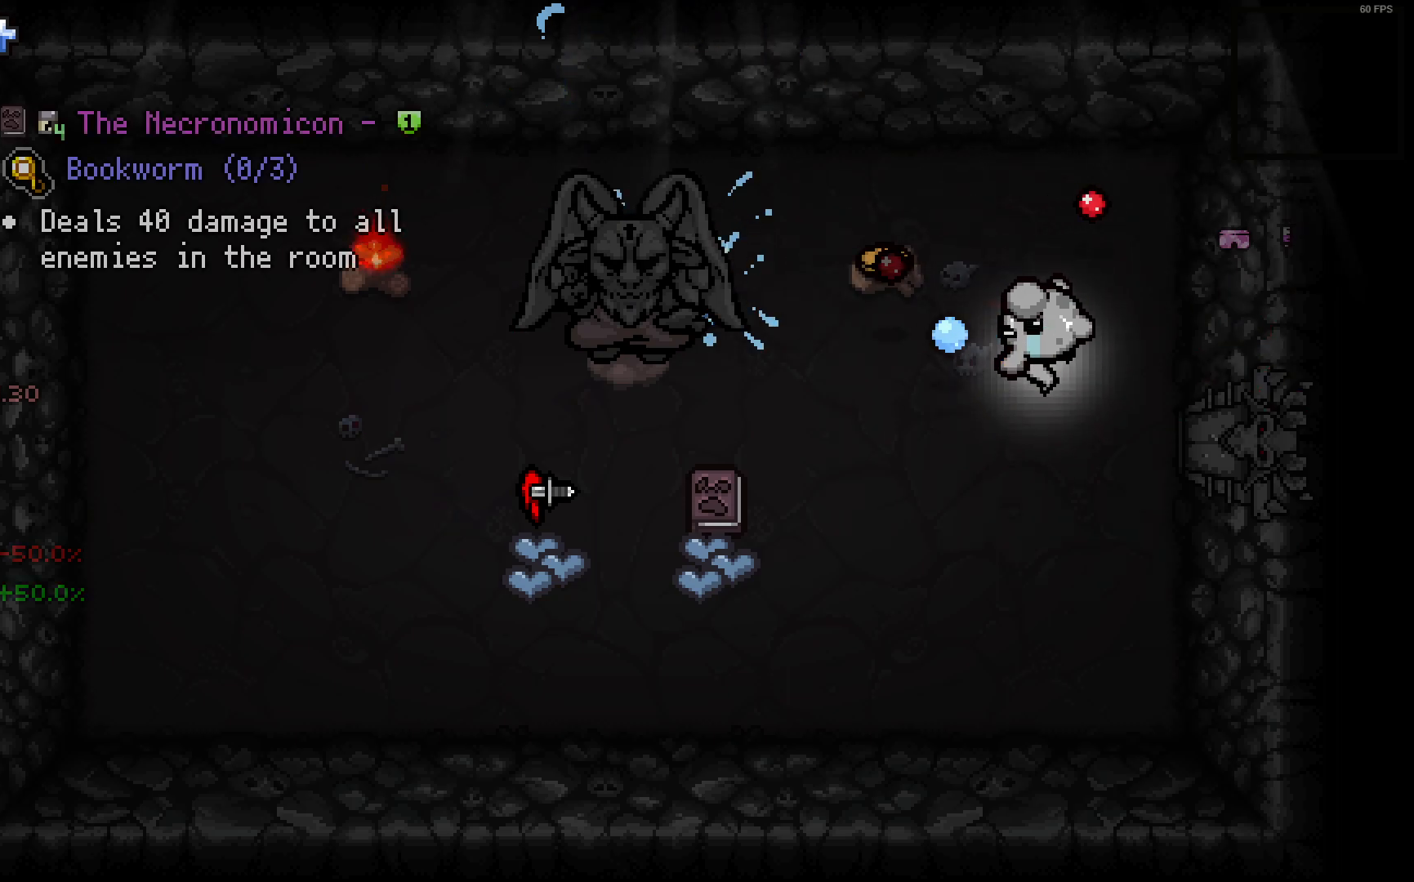
{"dt_ms": 500, "buttons": [], "left_stick": "down-left", "right_stick": "center", "events": [[67, "right_stick", "up-left"], [267, "right_stick", "center"]]}
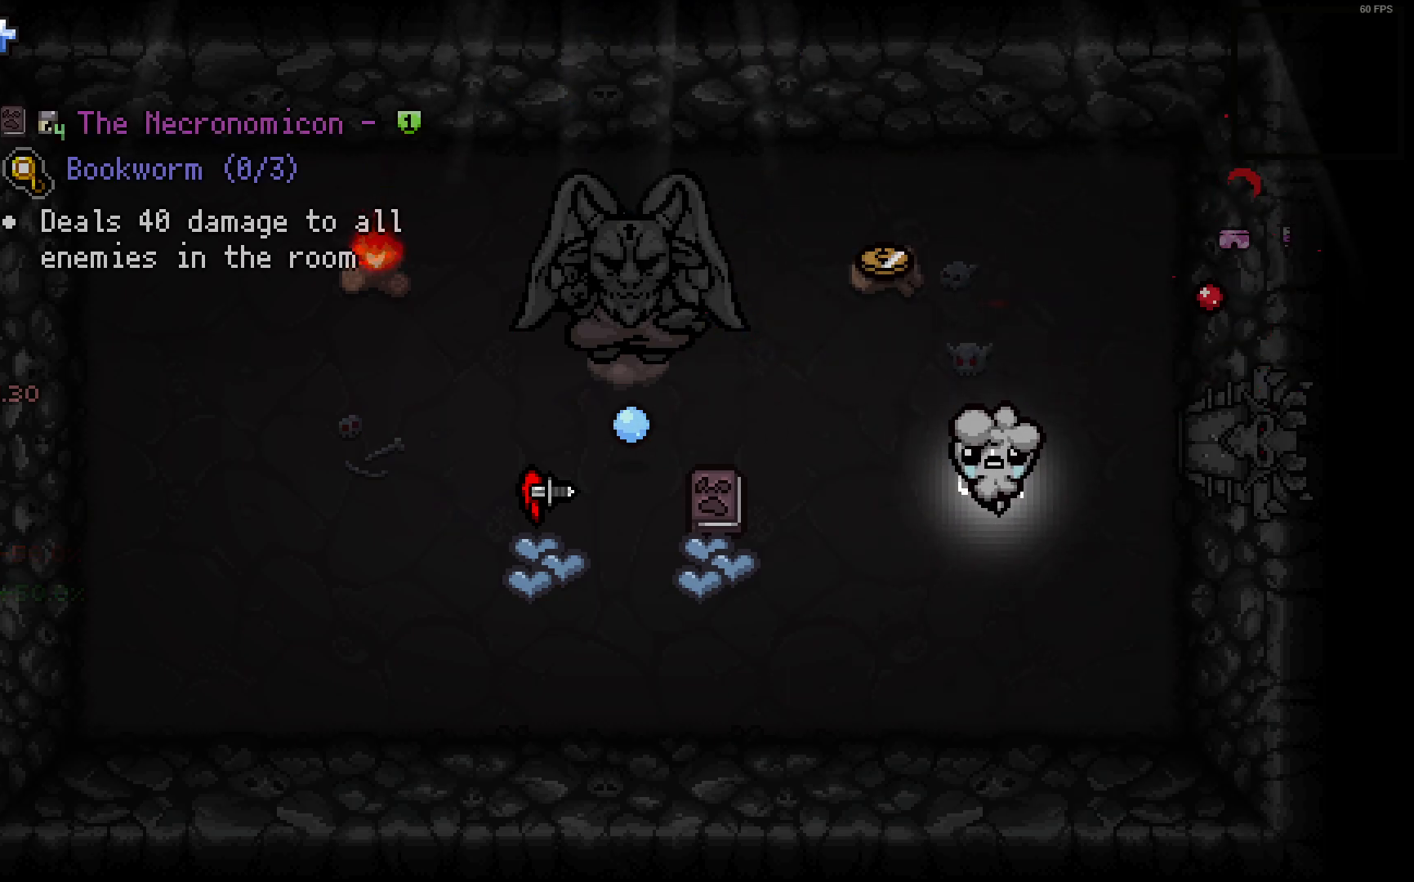
{"dt_ms": 500, "buttons": [], "left_stick": "down-left", "right_stick": "up", "events": [[117, "DPAD_DOWN", "down"], [400, "DPAD_DOWN", "up"], [433, "right_stick", "up"]]}
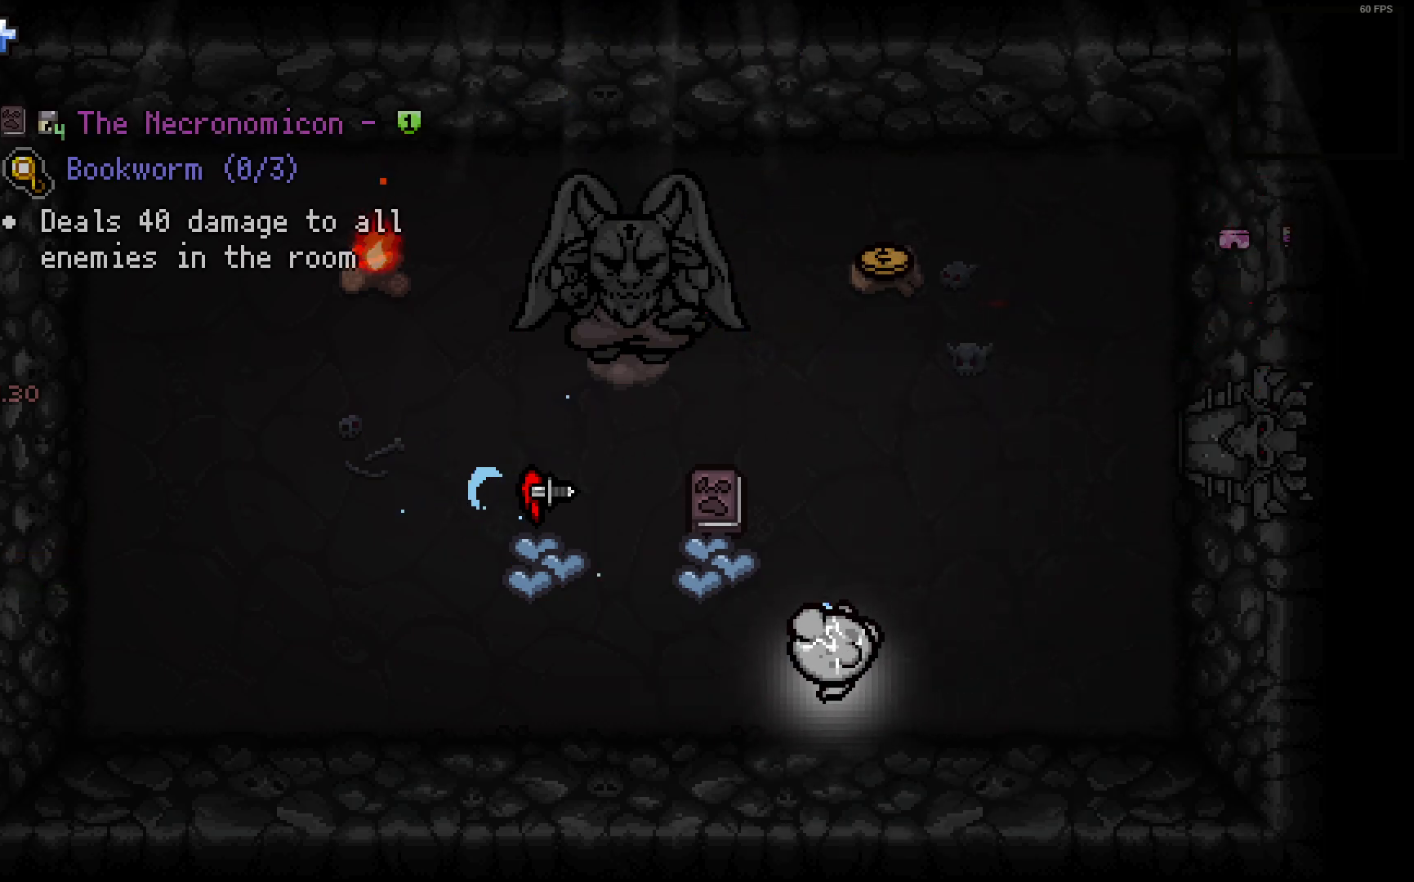
{"dt_ms": 500, "buttons": [], "left_stick": "center", "right_stick": "up", "events": [[233, "left_stick", "center"], [450, "left_stick", "right"], [500, "left_stick", "center"]]}
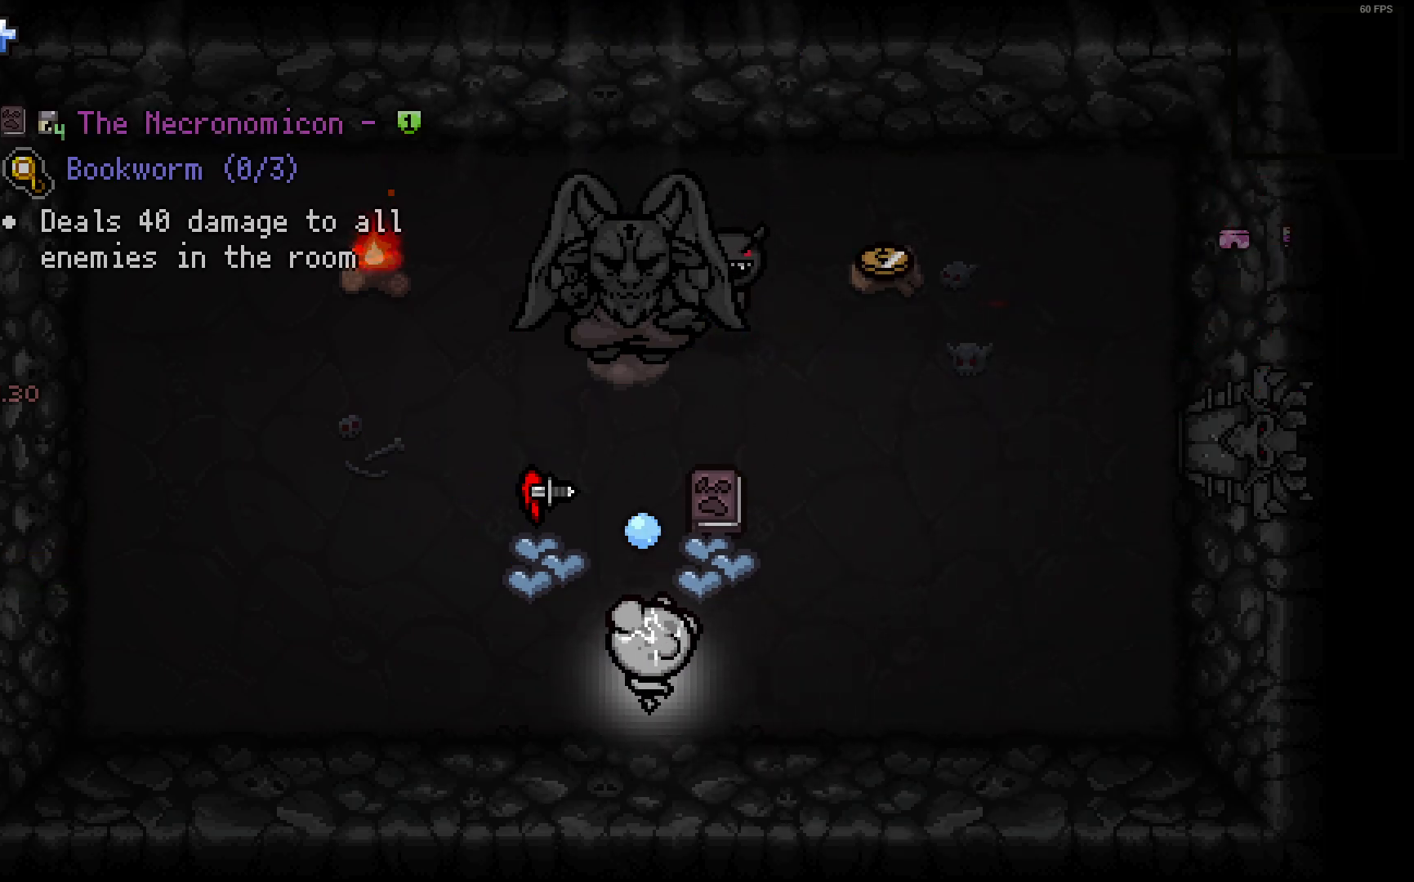
{"dt_ms": 500, "buttons": [], "left_stick": "center", "right_stick": "up", "events": [[117, "left_stick", "right"], [400, "left_stick", "center"]]}
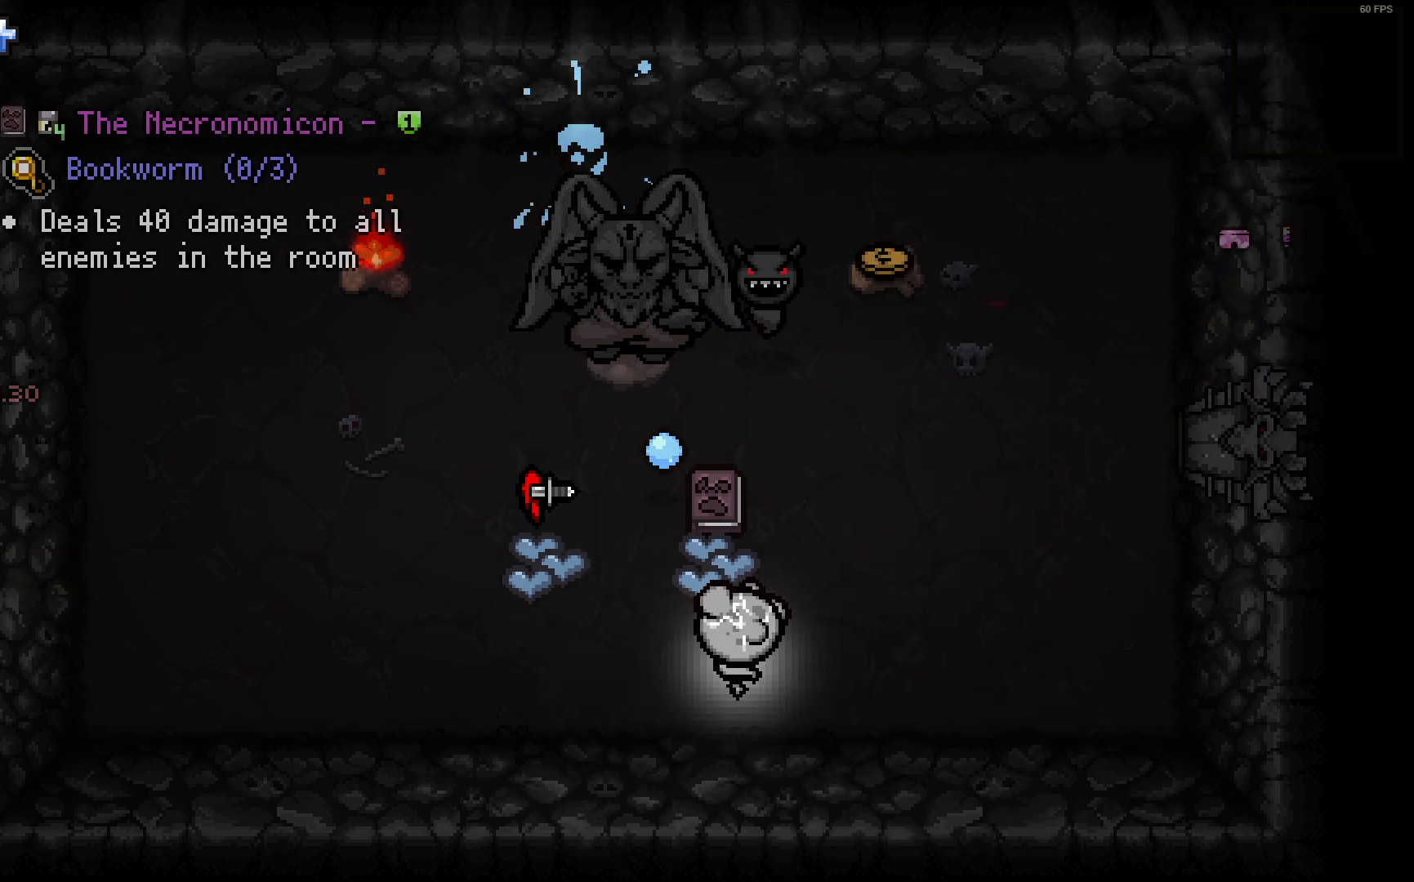
{"dt_ms": 500, "buttons": [], "left_stick": "center", "right_stick": "up", "events": [[100, "left_stick", "right"], [233, "left_stick", "center"], [350, "left_stick", "right"], [500, "left_stick", "center"]]}
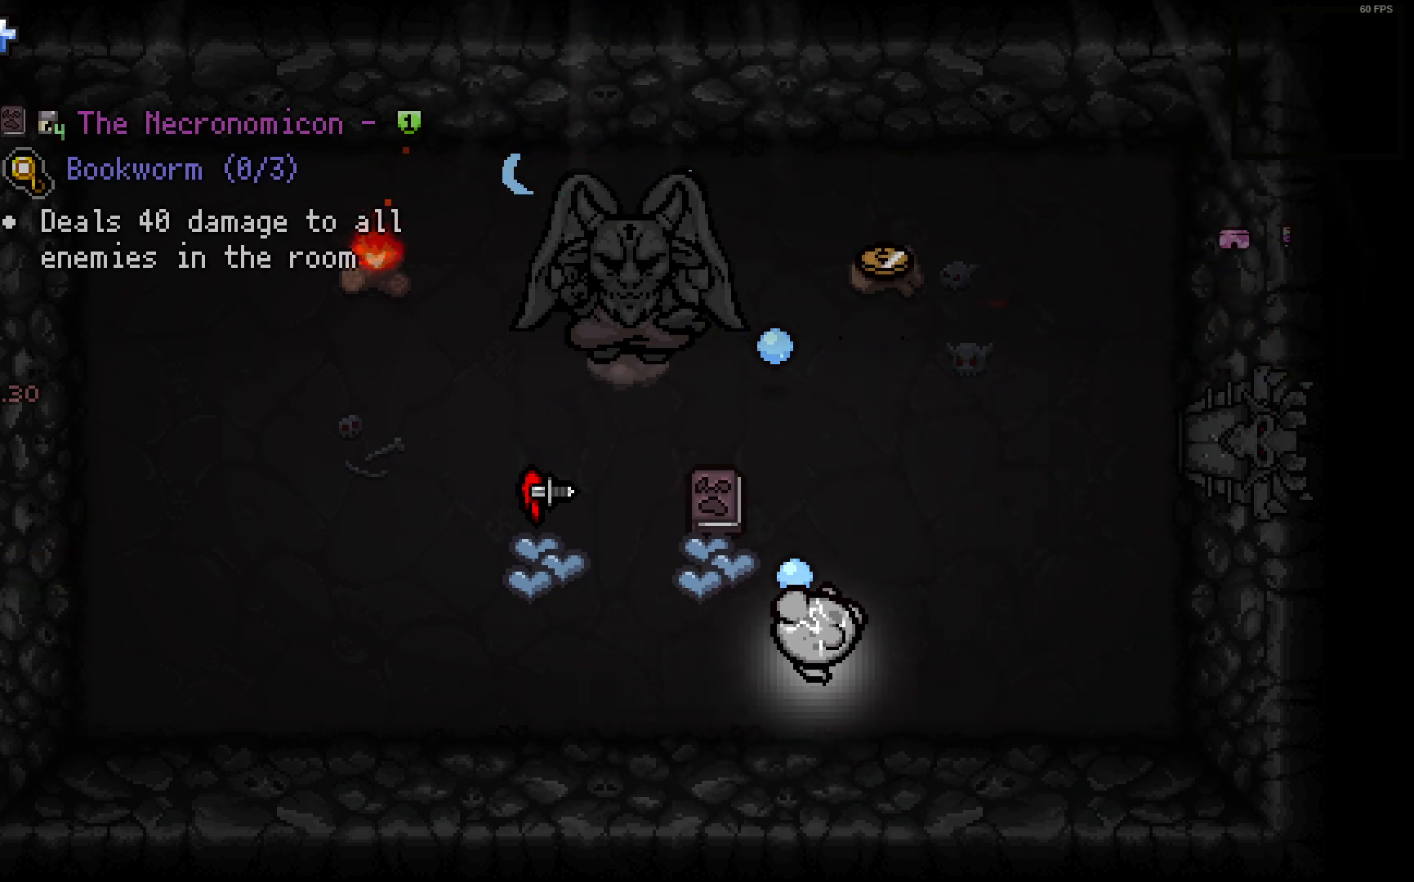
{"dt_ms": 500, "buttons": [], "left_stick": "center", "right_stick": "center", "events": [[33, "left_stick", "left"], [183, "left_stick", "center"], [217, "right_stick", "center"], [283, "left_stick", "down-left"], [333, "left_stick", "left"], [500, "left_stick", "center"]]}
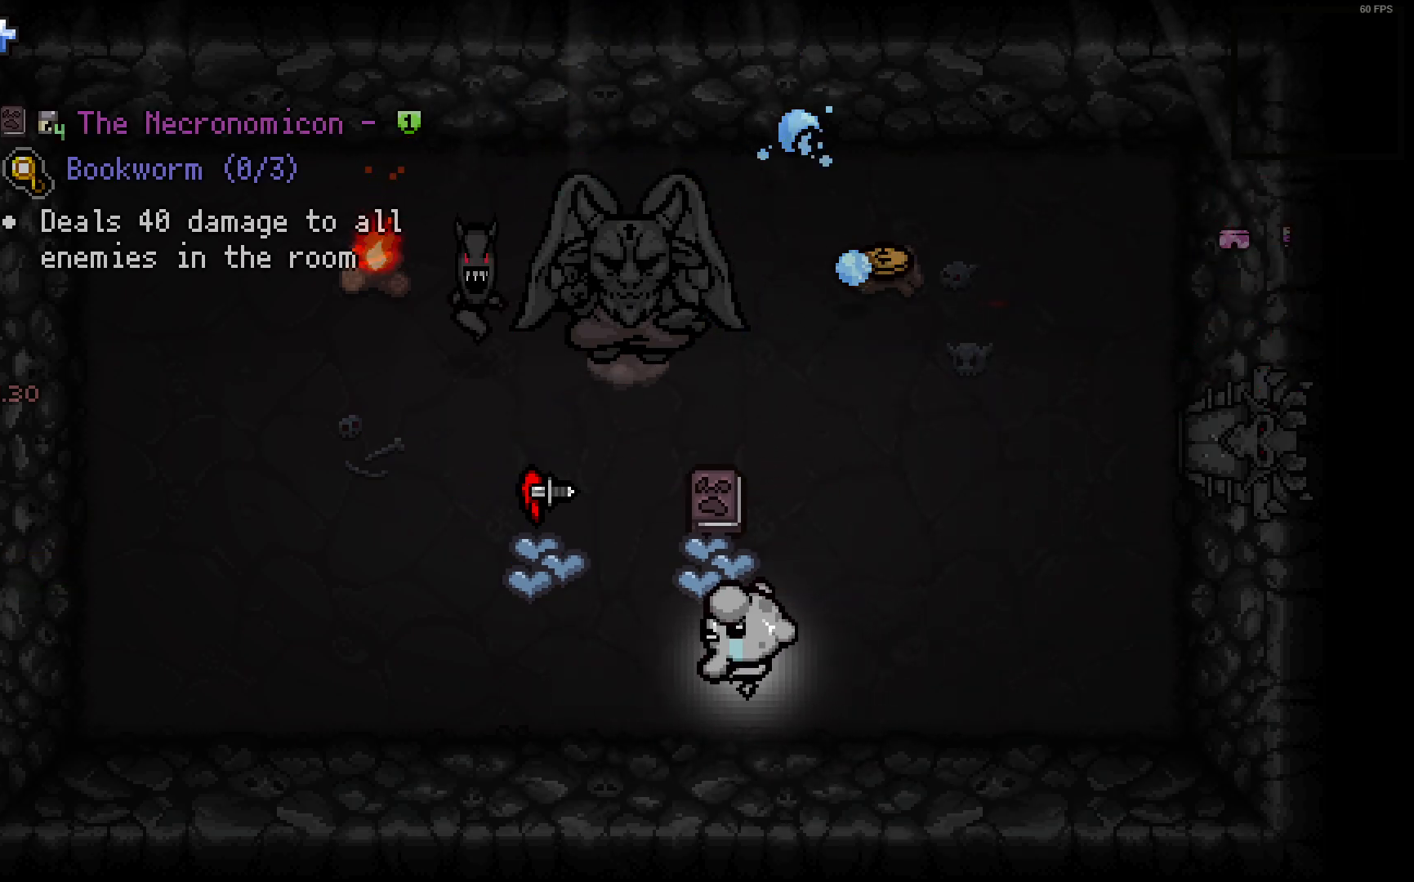
{"dt_ms": 500, "buttons": [], "left_stick": "left", "right_stick": "up", "events": [[83, "left_stick", "left"], [183, "left_stick", "center"], [233, "left_stick", "left"], [350, "right_stick", "up"]]}
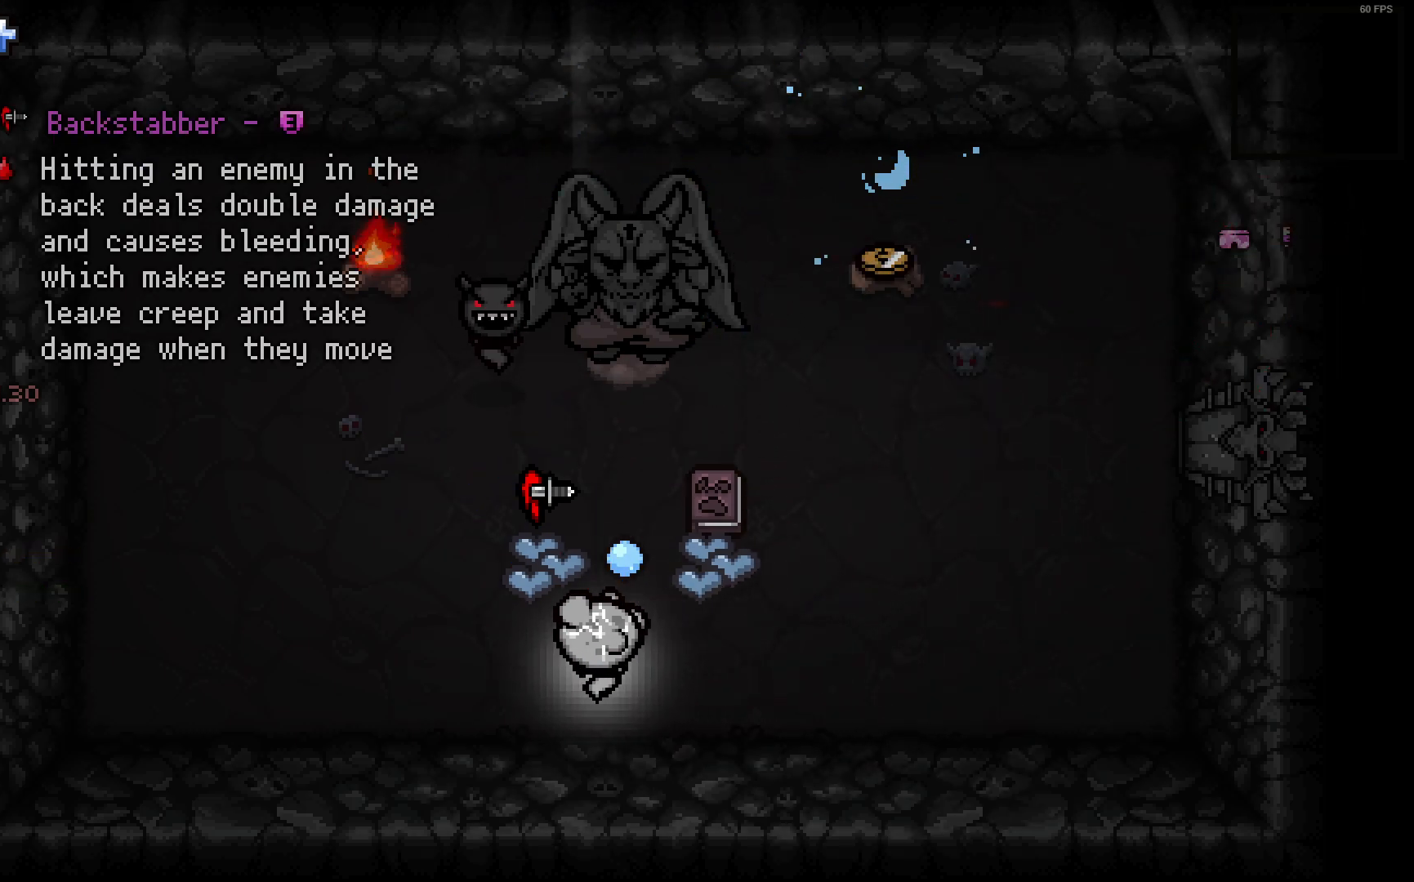
{"dt_ms": 500, "buttons": [], "left_stick": "left", "right_stick": "up", "events": [[67, "left_stick", "center"], [367, "left_stick", "left"]]}
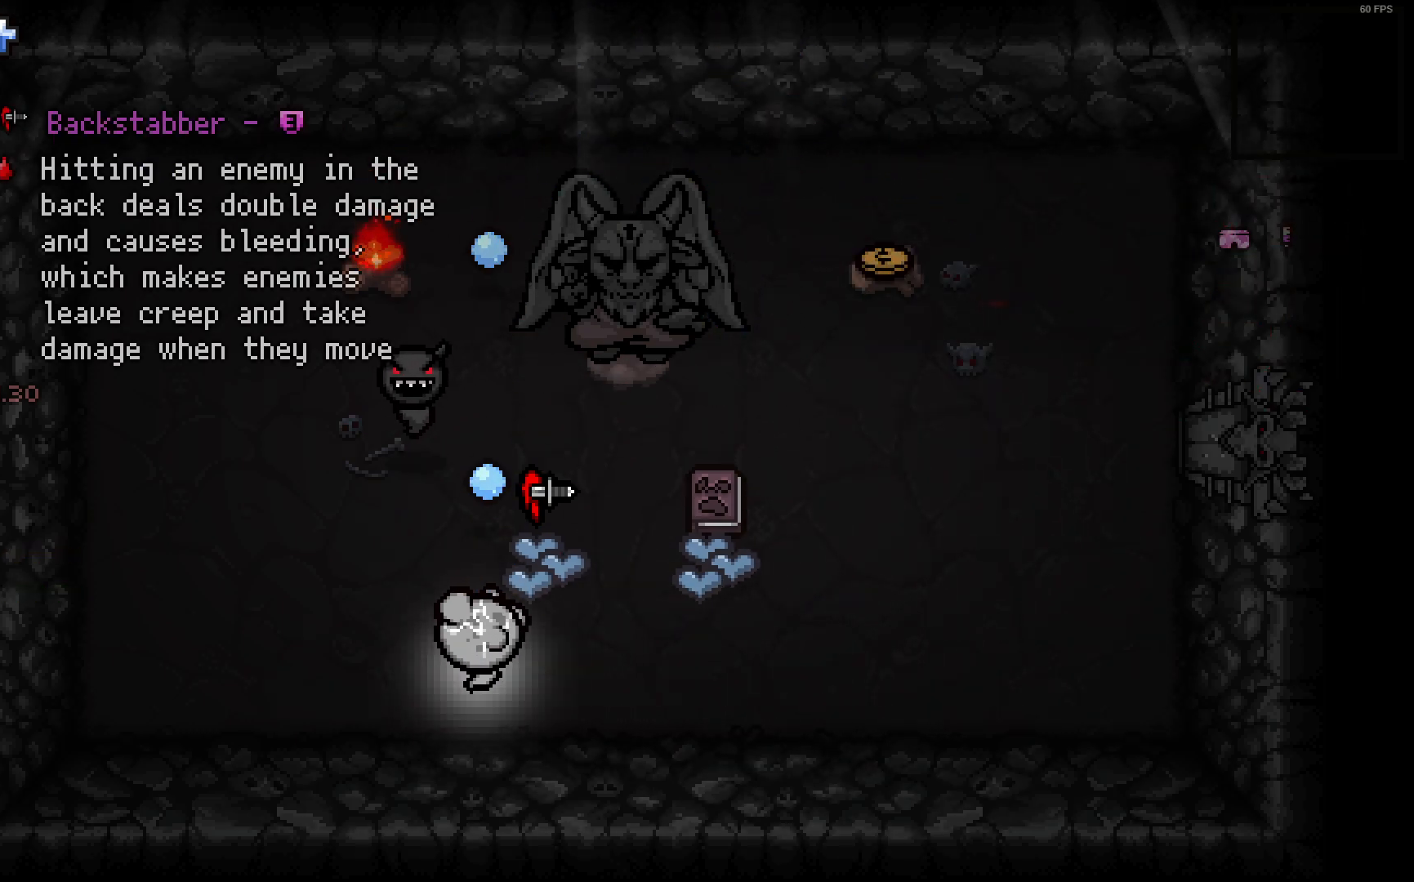
{"dt_ms": 500, "buttons": [], "left_stick": "right", "right_stick": "up", "events": [[167, "left_stick", "center"], [233, "left_stick", "left"], [467, "left_stick", "right"]]}
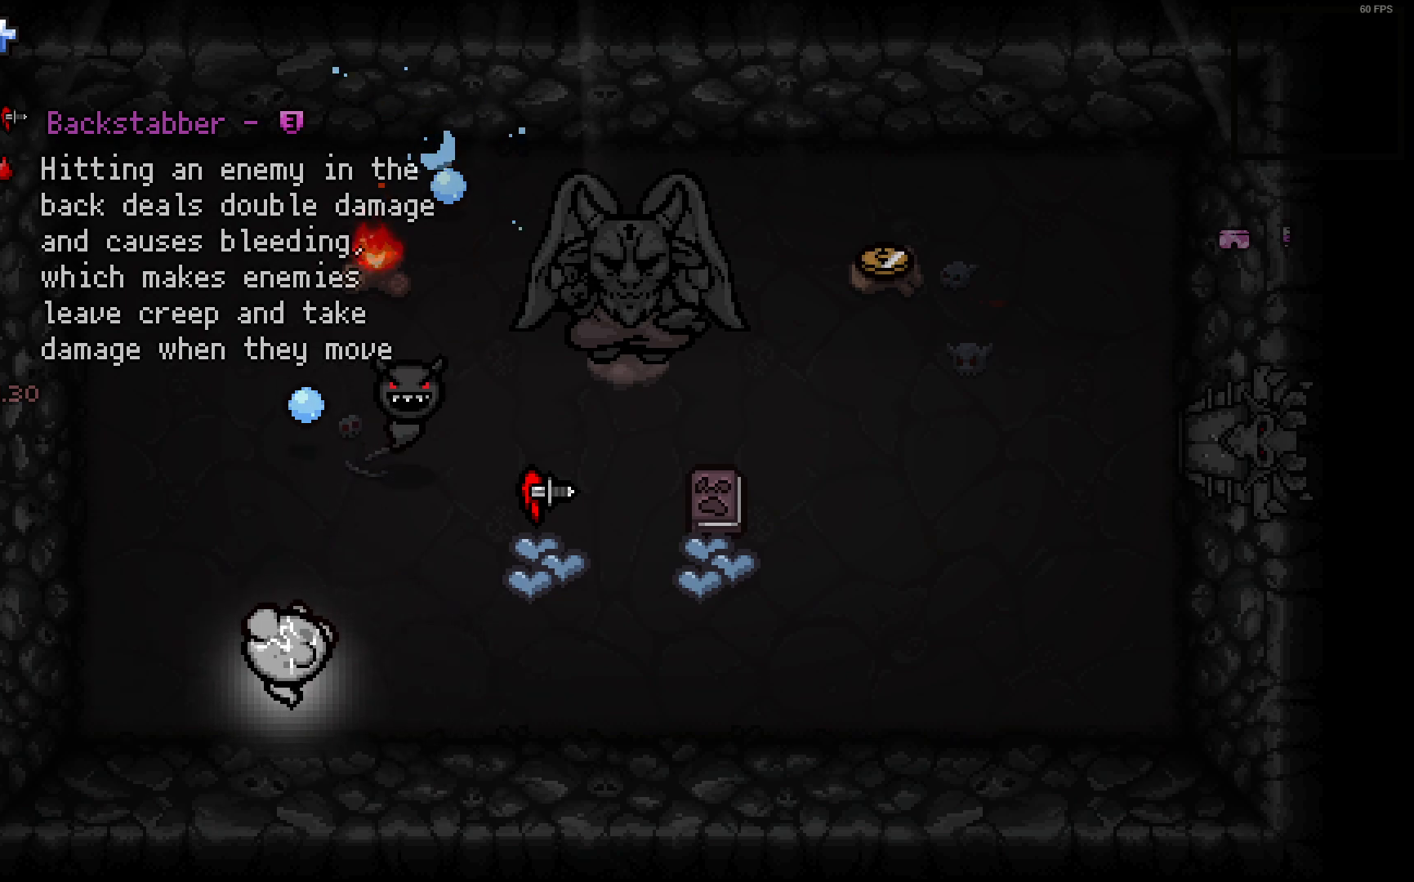
{"dt_ms": 500, "buttons": [], "left_stick": "right", "right_stick": "up", "events": []}
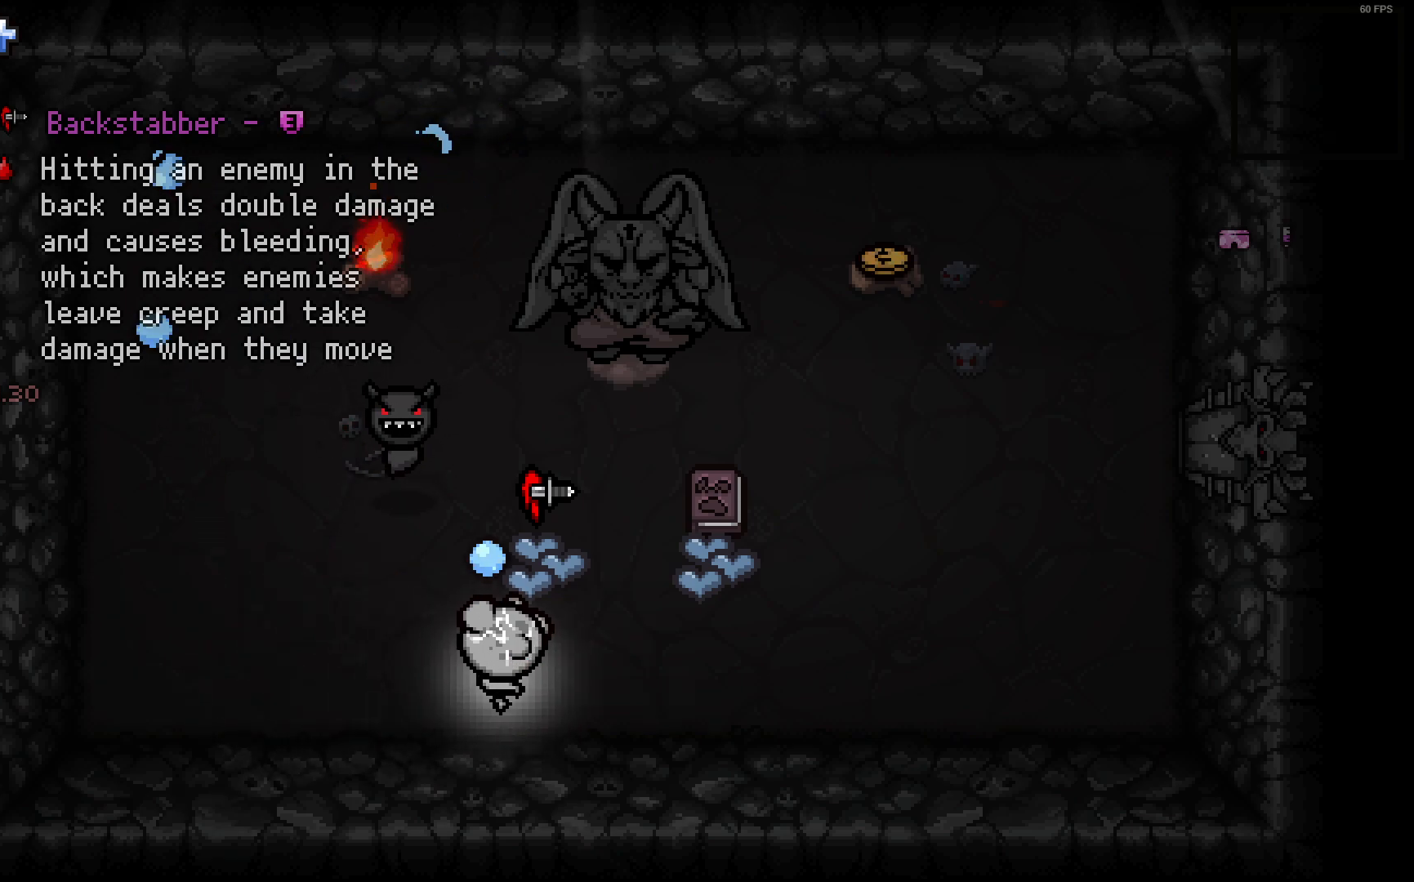
{"dt_ms": 500, "buttons": [], "left_stick": "right", "right_stick": "center", "events": [[83, "right_stick", "up-left"], [183, "right_stick", "center"]]}
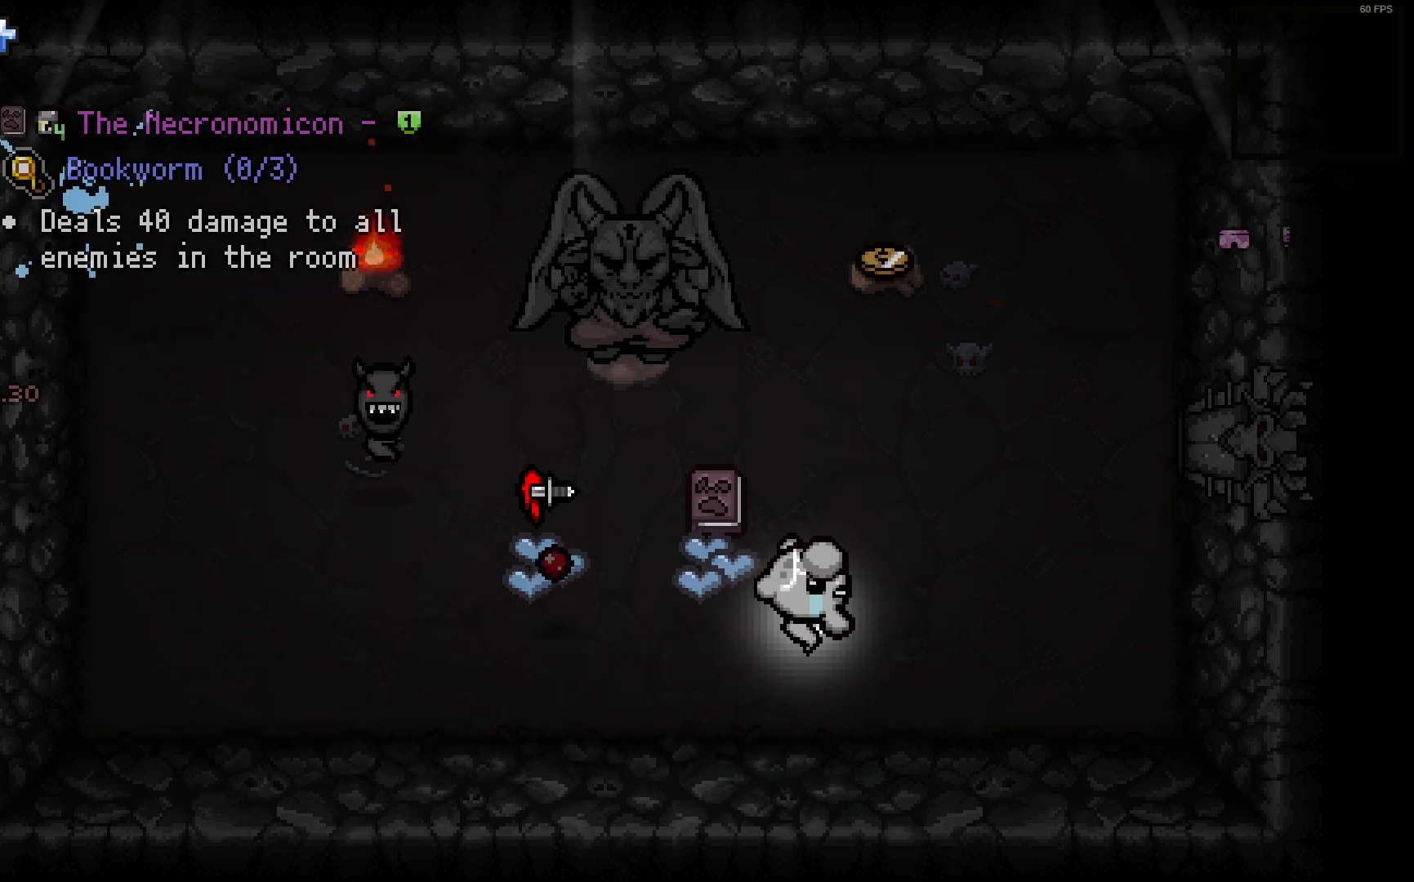
{"dt_ms": 500, "buttons": [], "left_stick": "up-left", "right_stick": "left", "events": [[67, "right_stick", "down-left"], [383, "right_stick", "left"], [400, "left_stick", "center"], [467, "left_stick", "up-left"]]}
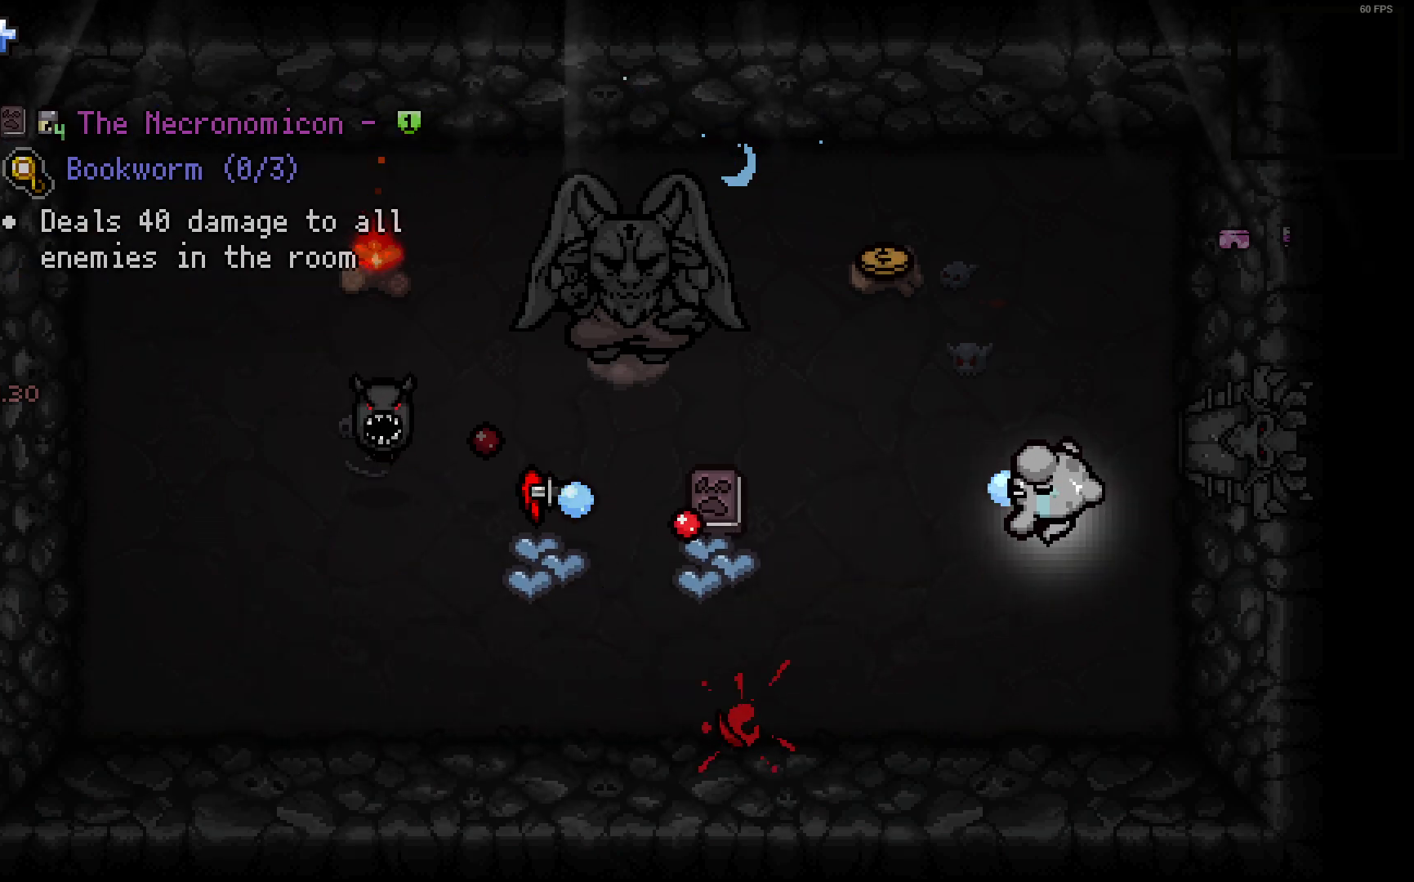
{"dt_ms": 500, "buttons": [], "left_stick": "right", "right_stick": "left", "events": [[233, "left_stick", "up-right"], [333, "left_stick", "right"]]}
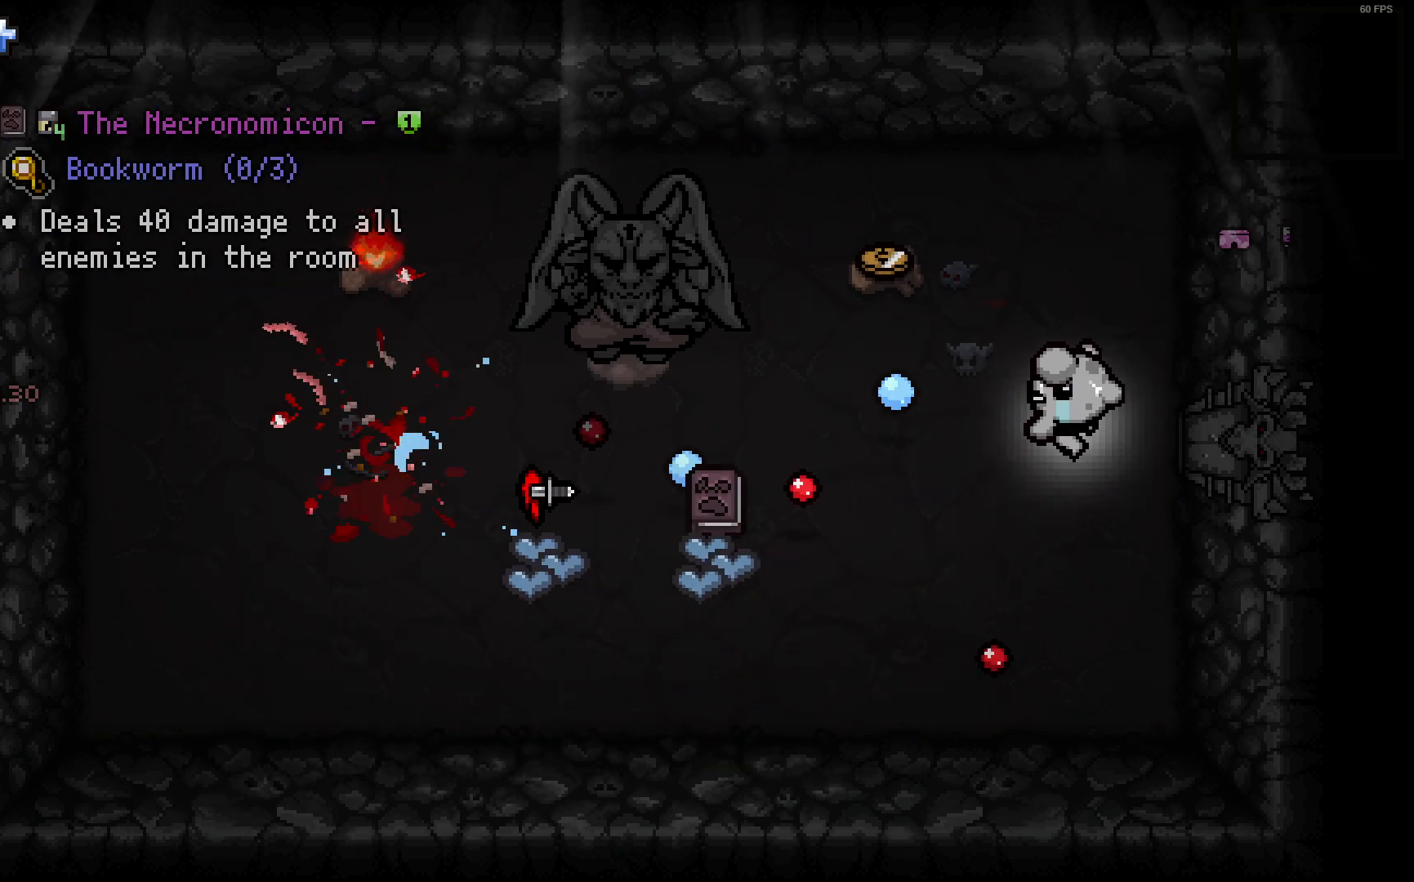
{"dt_ms": 500, "buttons": [], "left_stick": "up-left", "right_stick": "center", "events": [[167, "left_stick", "up-left"], [333, "right_stick", "center"]]}